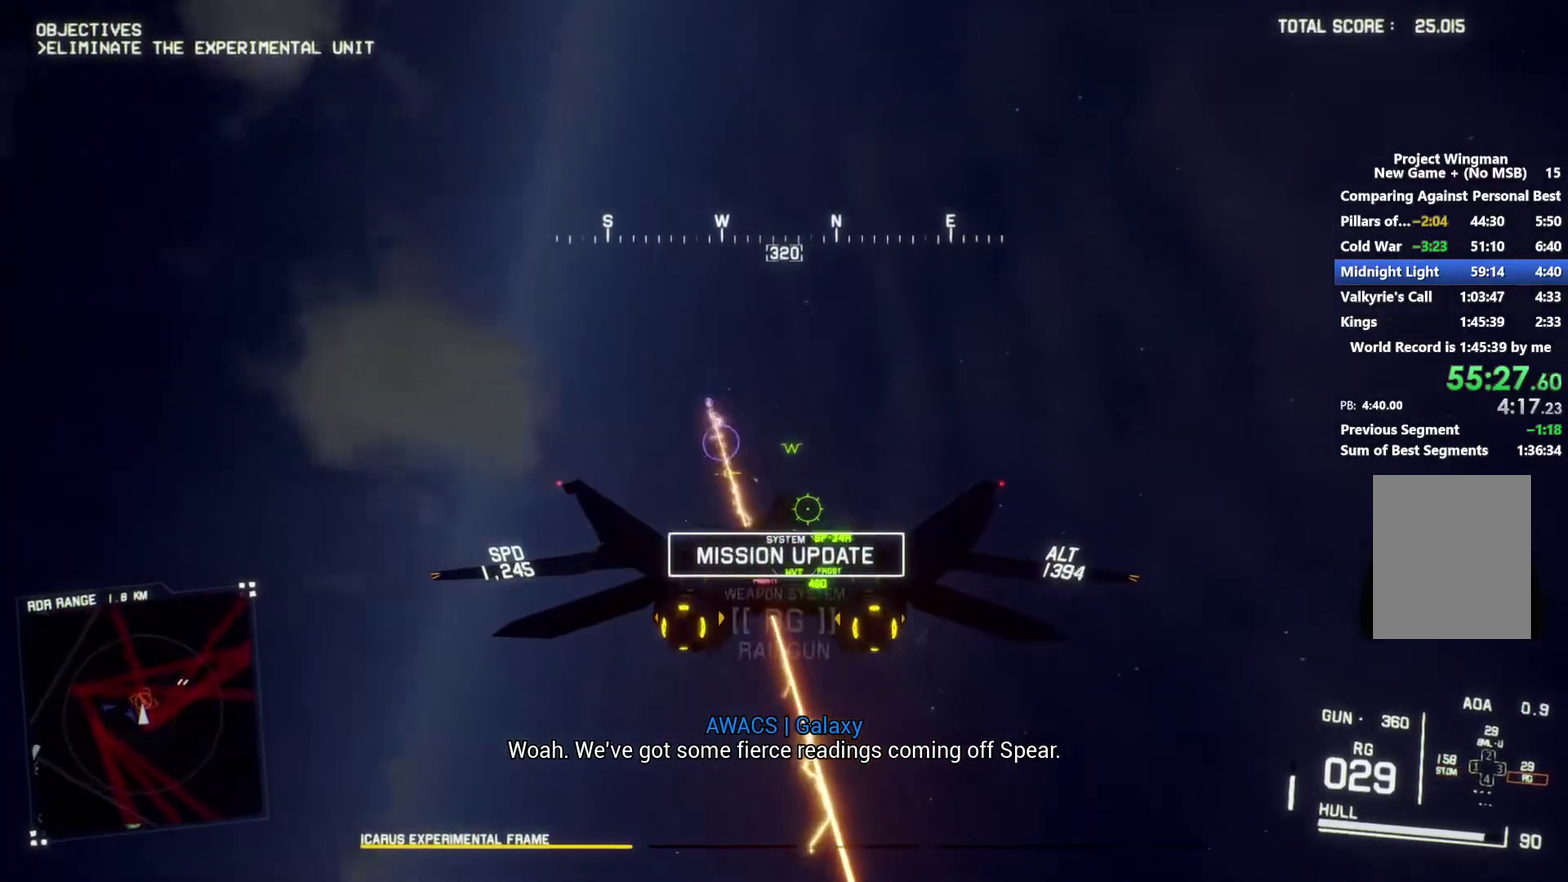
Gameplay with a controller (Xbox layout); each line is a JSON object with the inputs held at the frame after it. "events" lists button and stick changes between this image and that frame as [ms after this image, input, new state], when the widget could be followed in between.
{"buttons": ["L1"], "left_stick": "down", "right_stick": "center", "events": [[33, "DPAD_RIGHT", "up"], [100, "B", "down"], [133, "L2", "down"], [167, "left_stick", "down-left"], [200, "B", "up"], [200, "L1", "down"], [267, "L2", "up"], [267, "left_stick", "center"], [400, "left_stick", "down"]]}
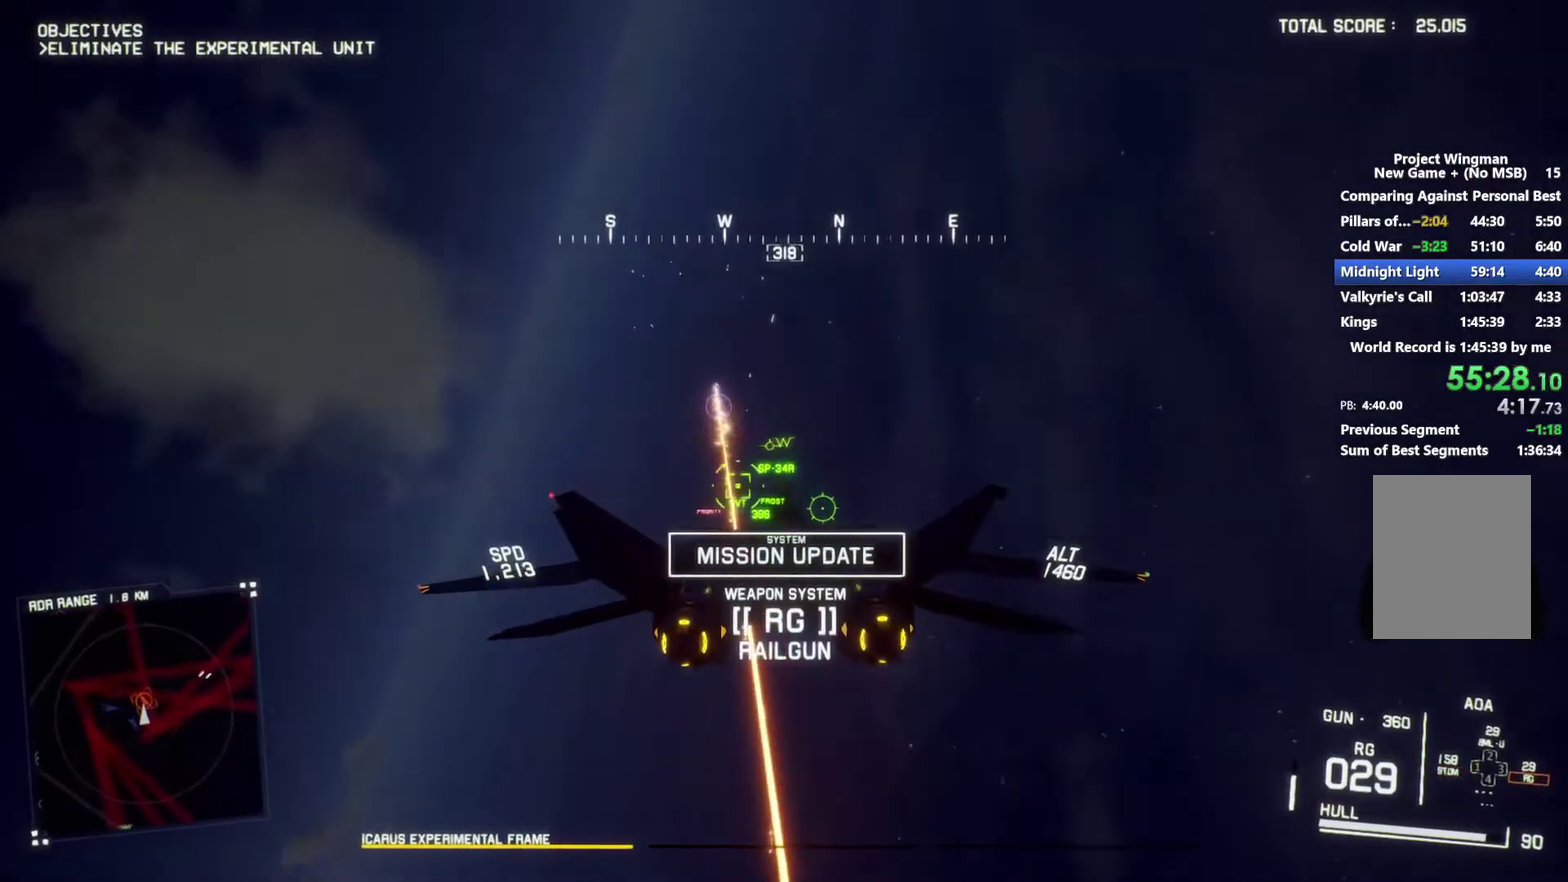
{"buttons": ["B", "L1", "R2"], "left_stick": "down-left", "right_stick": "center", "events": [[67, "left_stick", "center"], [133, "DPAD_LEFT", "down"], [233, "R2", "down"], [267, "DPAD_LEFT", "up"], [333, "B", "down"], [367, "left_stick", "down-left"], [433, "B", "up"], [500, "B", "down"]]}
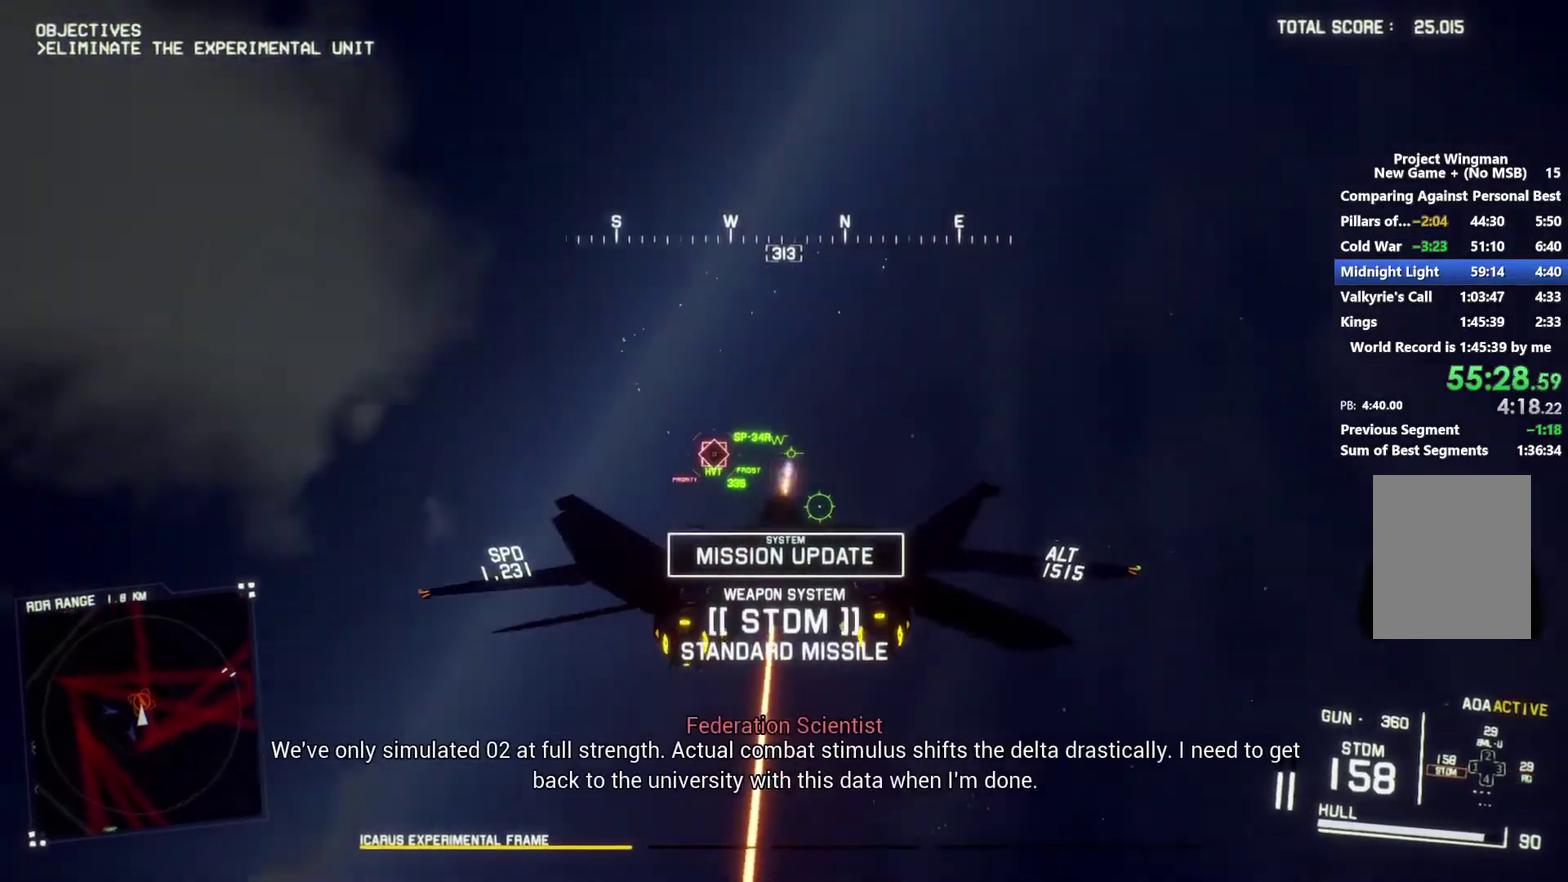
{"buttons": ["A", "L1", "R2"], "left_stick": "center", "right_stick": "center", "events": [[67, "B", "up"], [100, "left_stick", "down"], [200, "left_stick", "down-right"], [233, "R2", "up"], [300, "L1", "up"], [300, "R2", "down"], [333, "A", "down"], [333, "left_stick", "center"], [433, "A", "up"], [433, "L1", "down"], [500, "A", "down"]]}
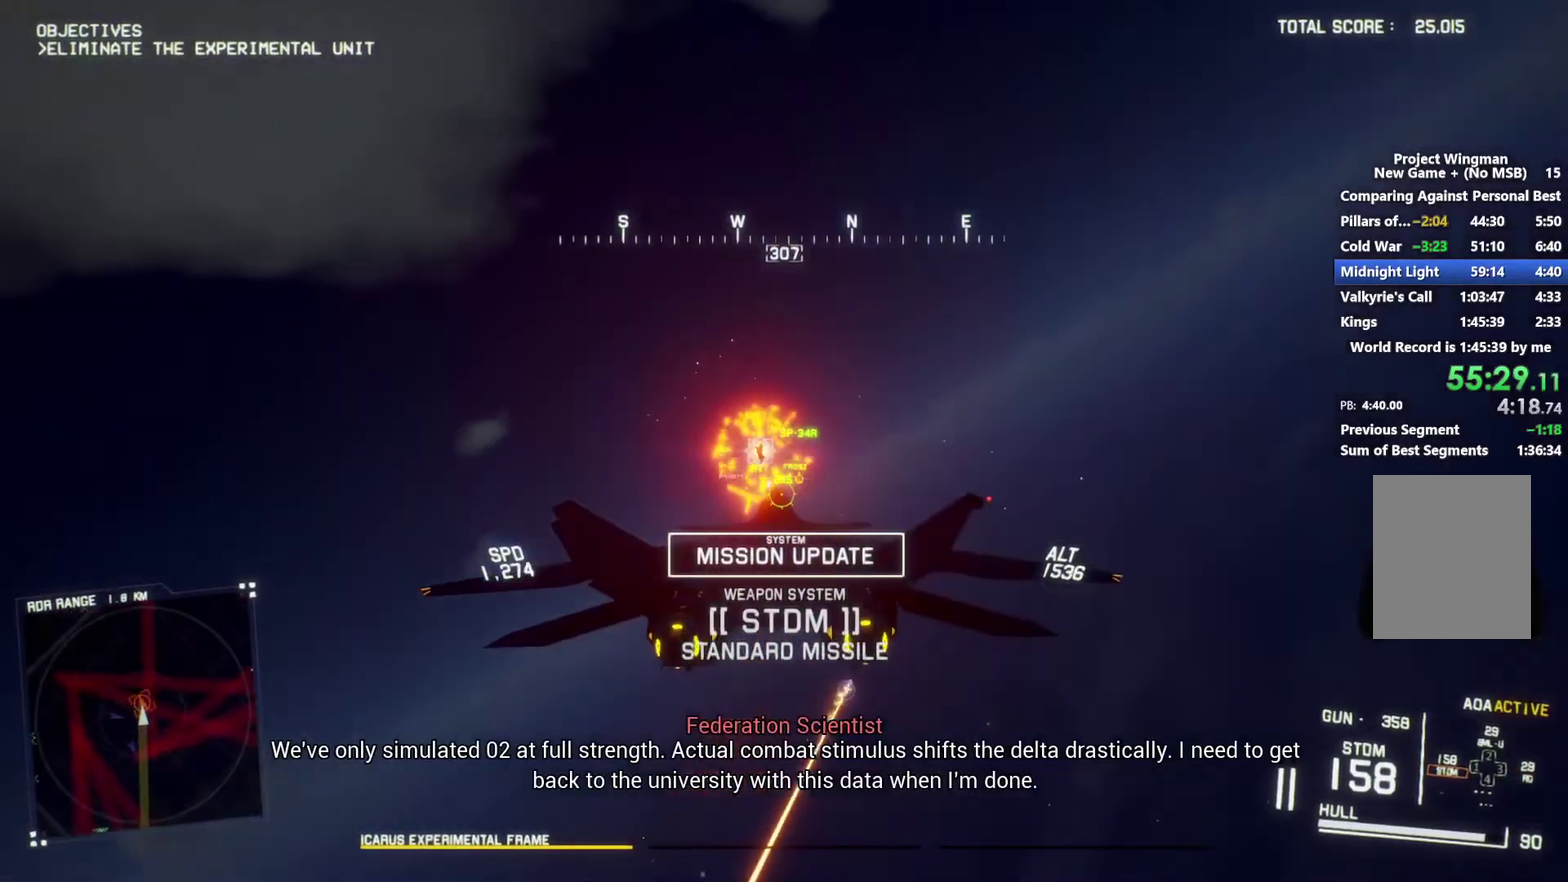
{"buttons": ["A", "R1", "R2"], "left_stick": "down-right", "right_stick": "center", "events": [[33, "left_stick", "down-right"], [67, "R1", "down"], [100, "A", "up"], [100, "L1", "up"], [167, "A", "down"], [233, "left_stick", "center"], [400, "A", "up"], [433, "left_stick", "down-right"], [467, "A", "down"]]}
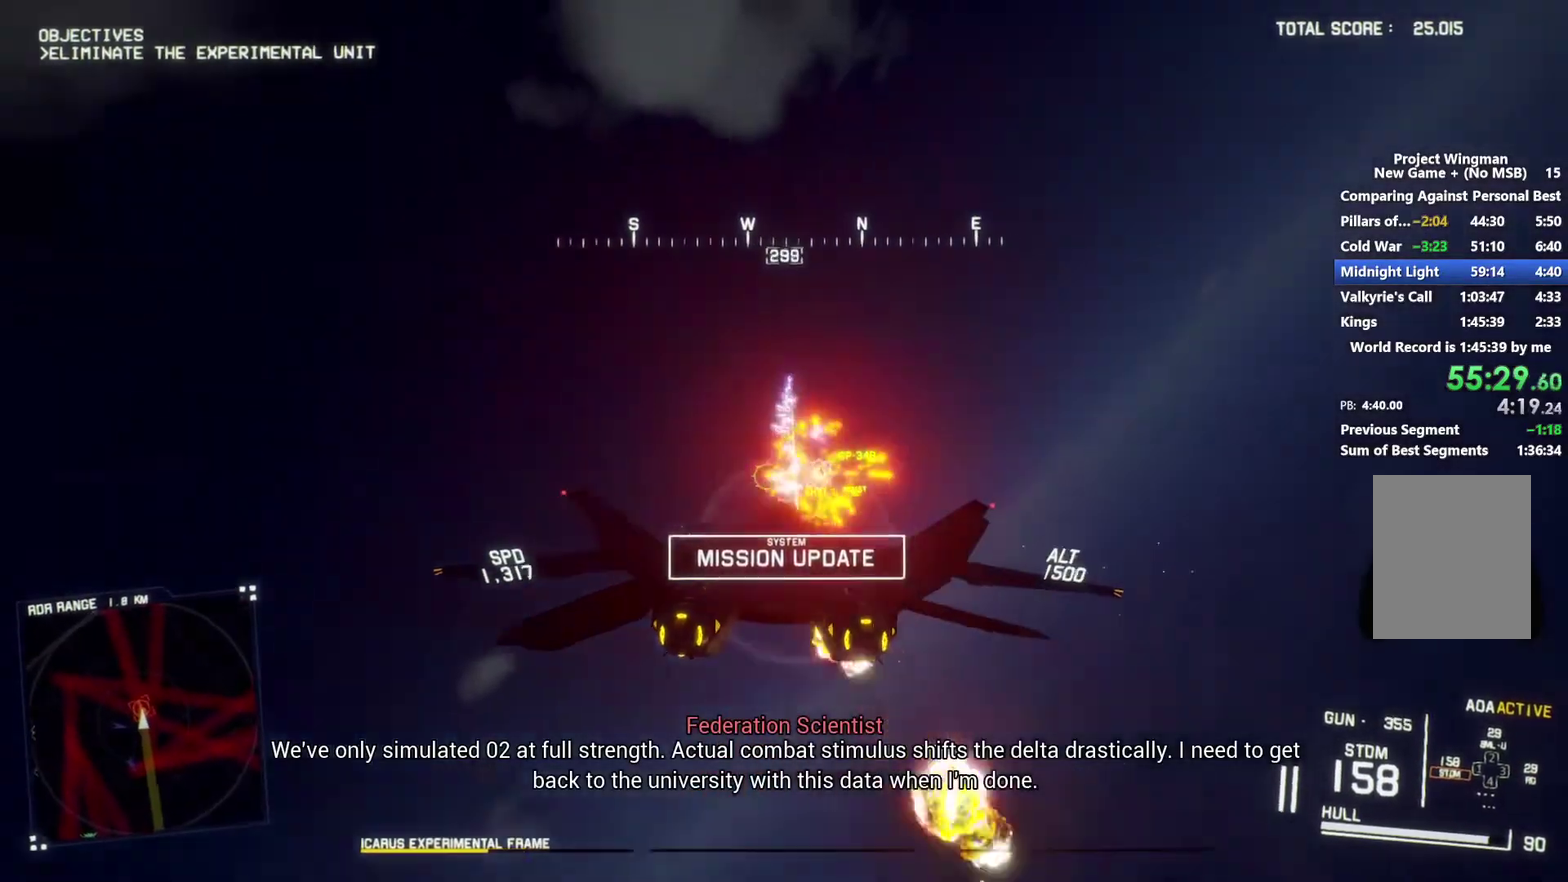
{"buttons": ["R1"], "left_stick": "down-right", "right_stick": "center", "events": [[33, "A", "up"], [33, "R2", "up"], [100, "A", "down"], [133, "left_stick", "center"], [167, "A", "up"], [233, "A", "down"], [267, "left_stick", "down-right"], [333, "L2", "down"], [333, "left_stick", "down"], [433, "left_stick", "down-right"], [467, "A", "up"], [500, "L2", "up"]]}
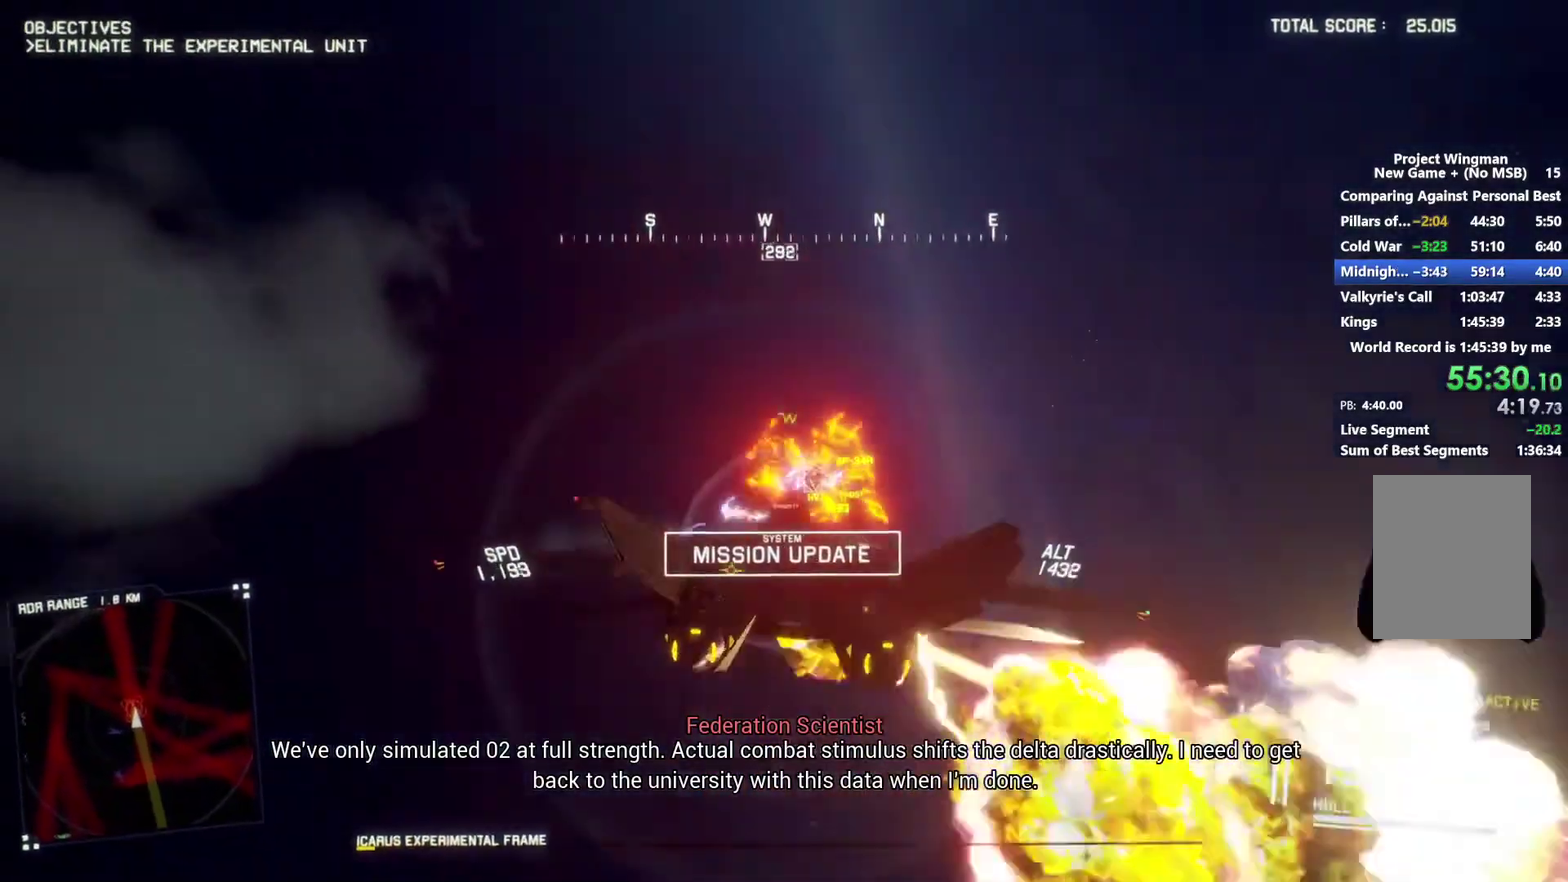
{"buttons": [], "left_stick": "down", "right_stick": "center", "events": [[67, "A", "down"], [100, "left_stick", "center"], [133, "A", "up"], [200, "A", "down"], [267, "A", "up"], [267, "left_stick", "right"], [367, "A", "down"], [433, "A", "up"], [433, "left_stick", "down"], [467, "R1", "up"]]}
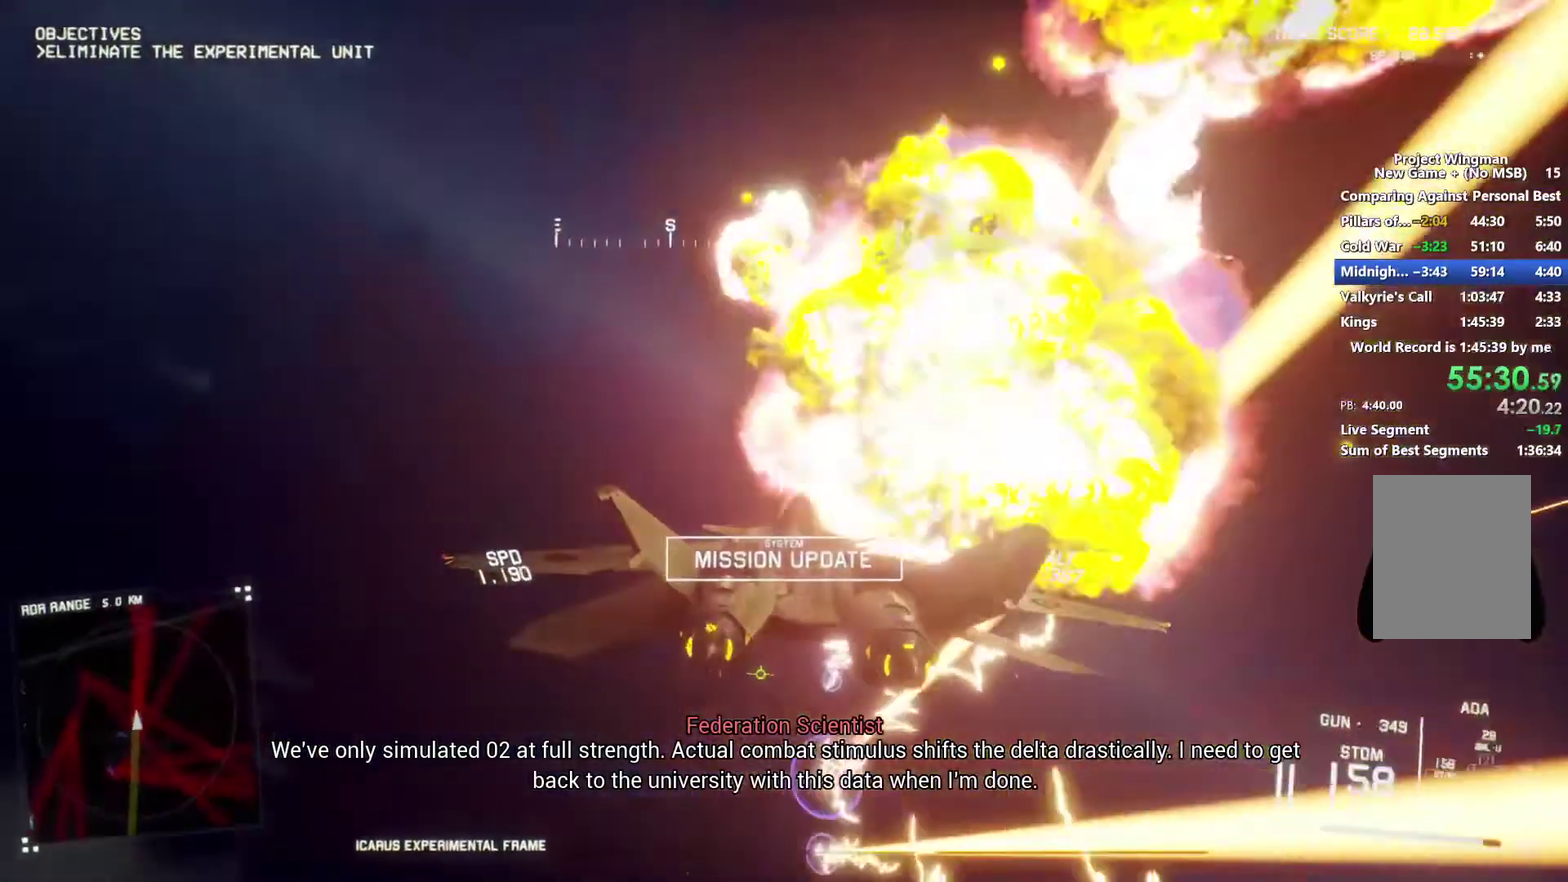
{"buttons": [], "left_stick": "center", "right_stick": "center", "events": [[33, "left_stick", "center"], [133, "left_stick", "down-left"], [200, "left_stick", "center"]]}
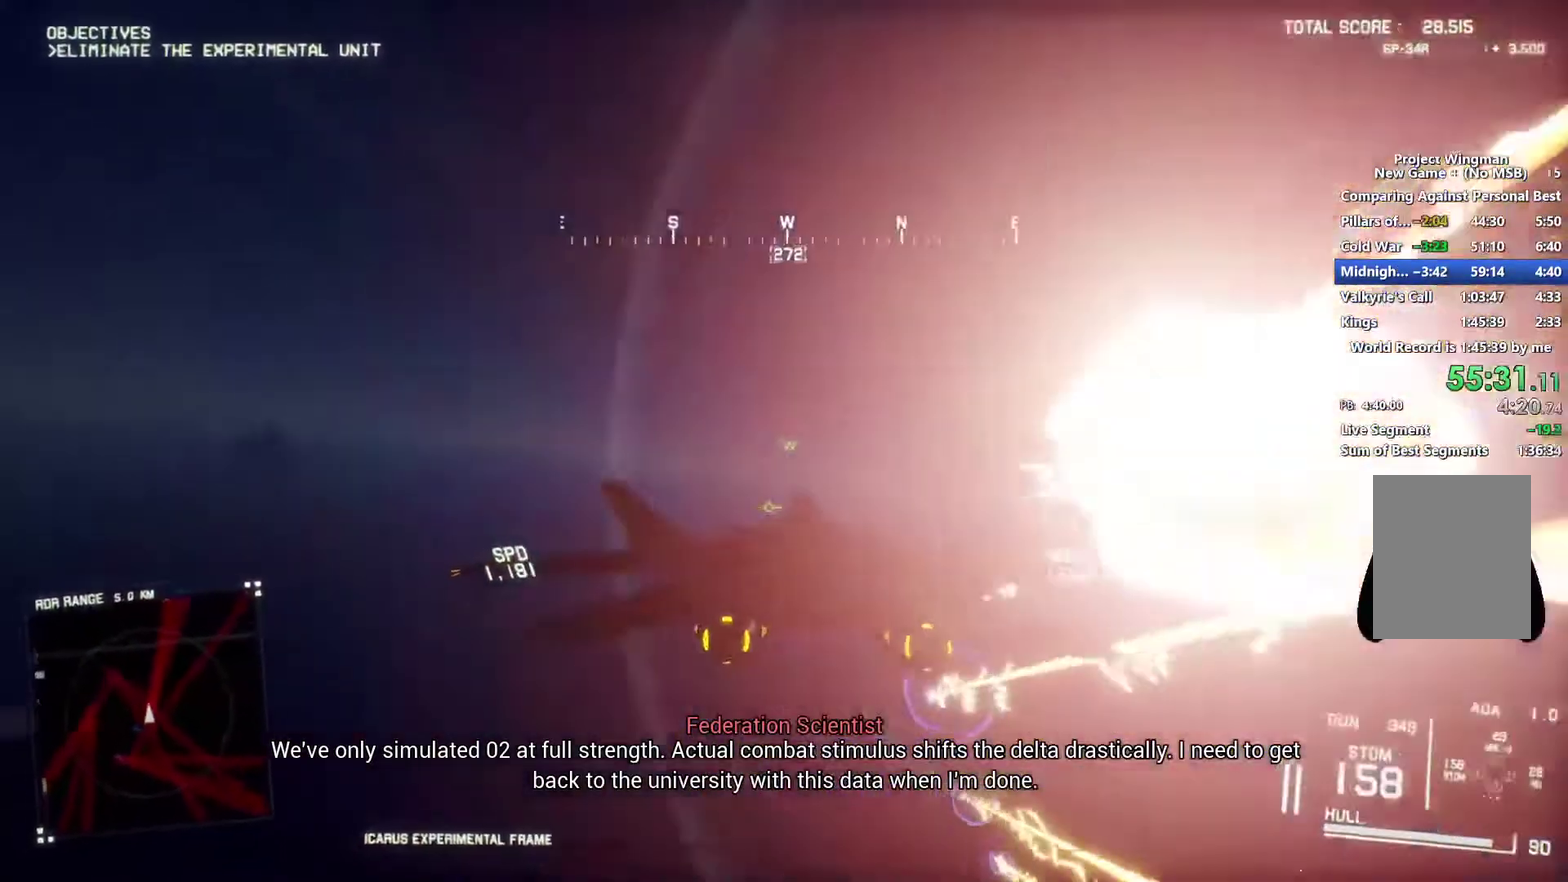
{"buttons": [], "left_stick": "center", "right_stick": "center", "events": []}
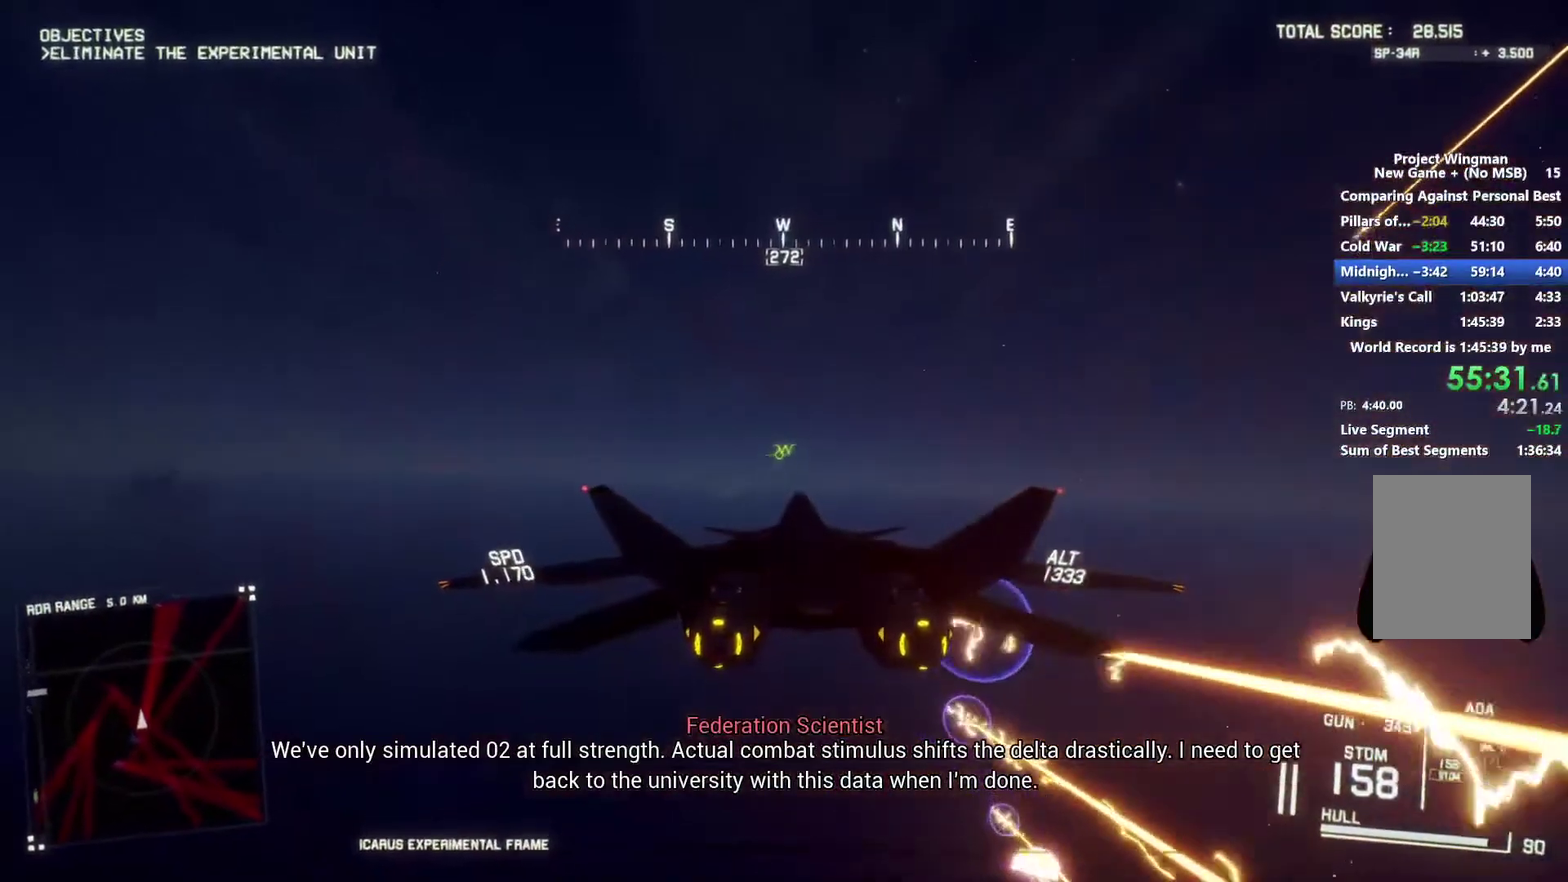
{"buttons": [], "left_stick": "center", "right_stick": "center", "events": []}
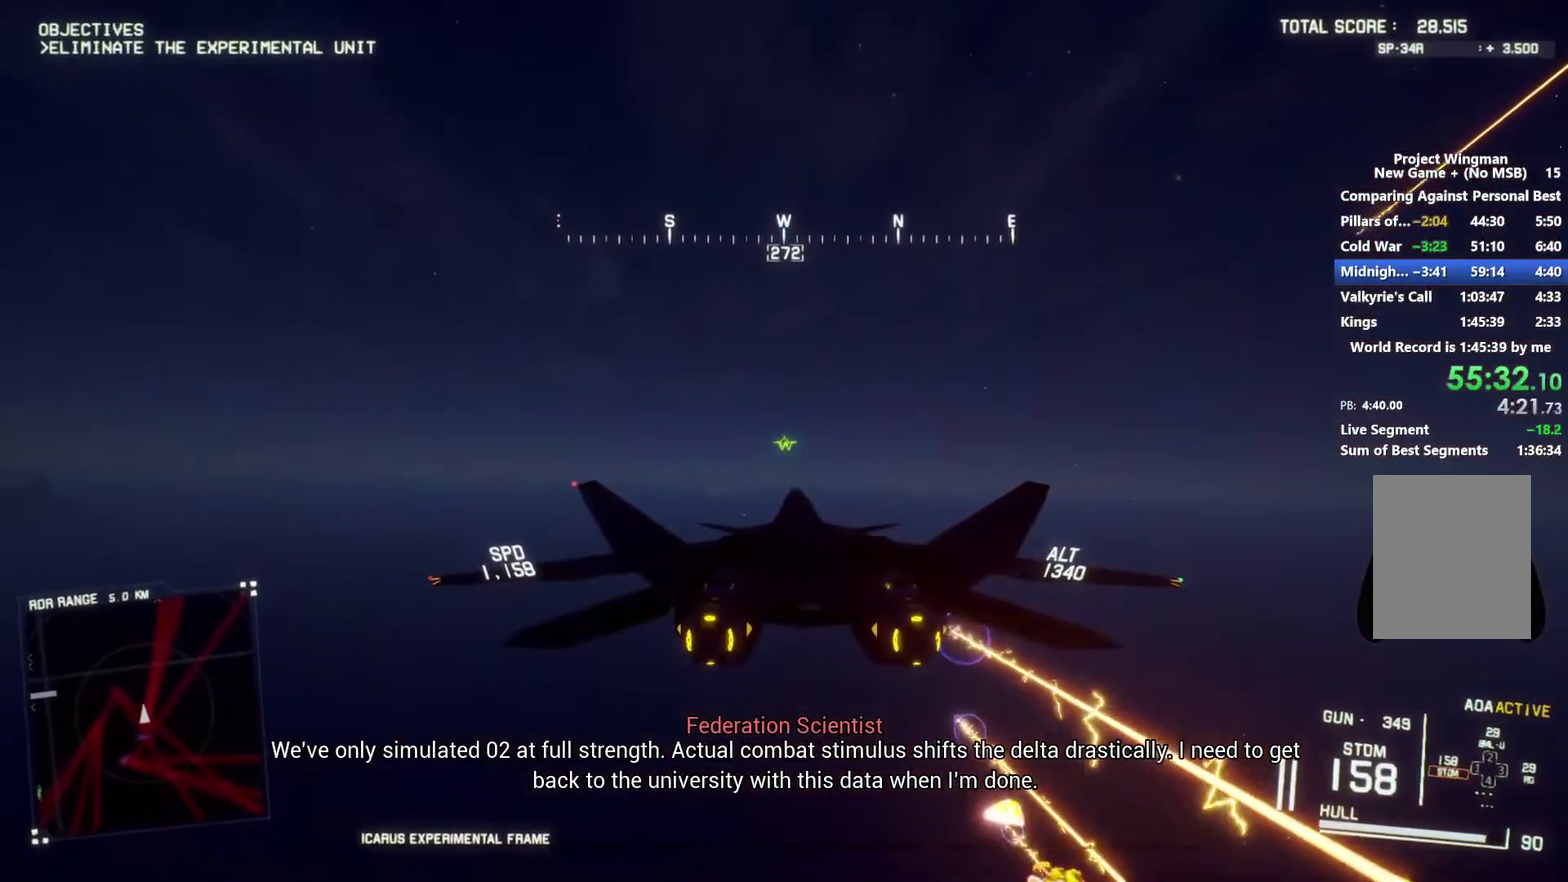
{"buttons": [], "left_stick": "center", "right_stick": "center", "events": []}
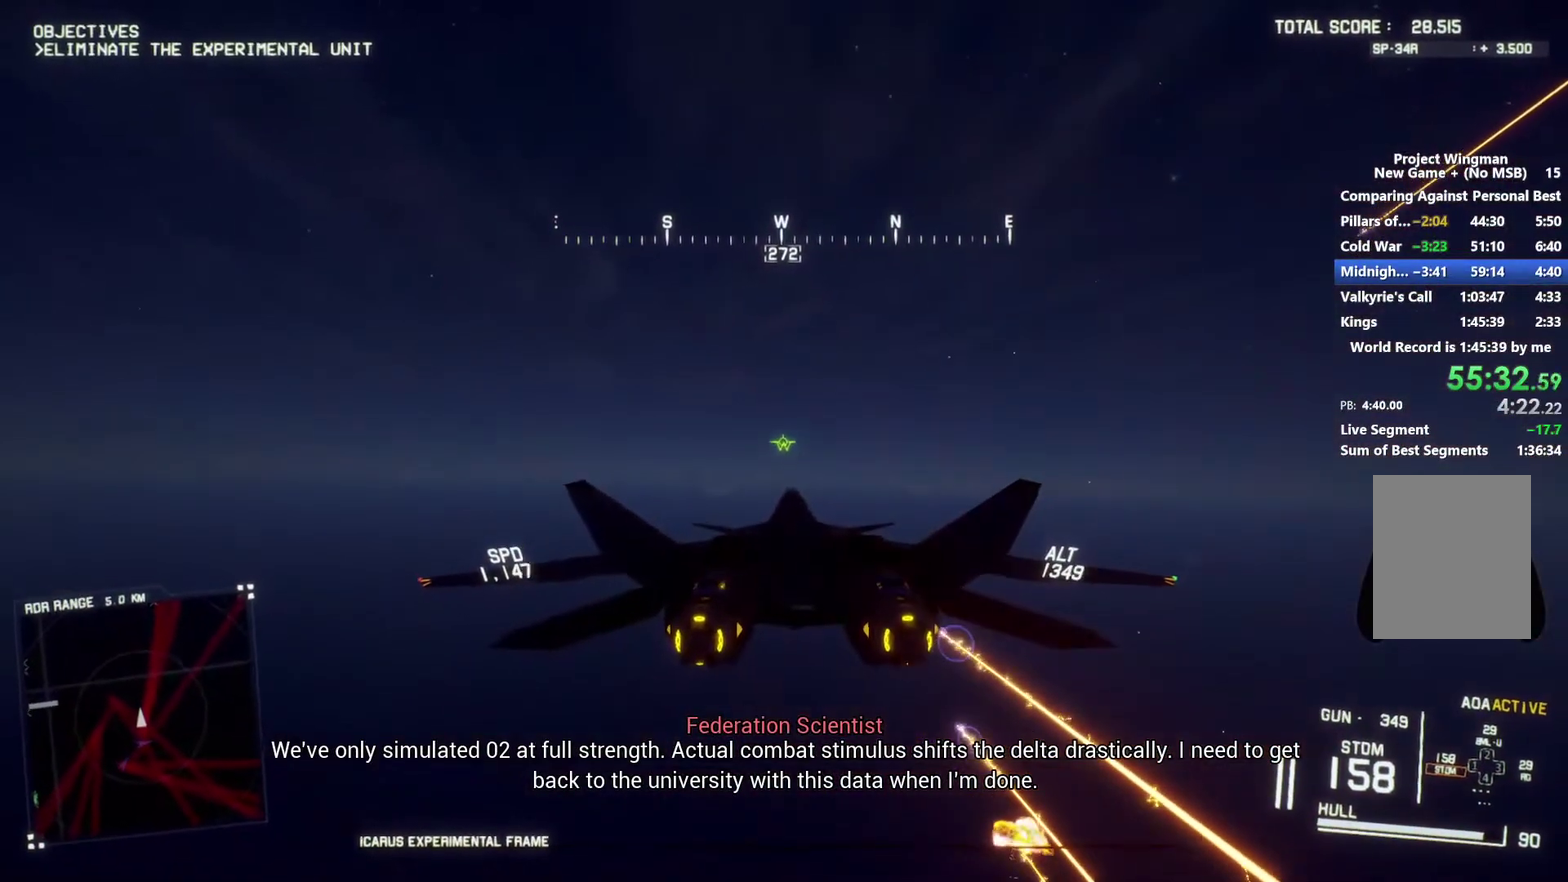
{"buttons": [], "left_stick": "center", "right_stick": "center", "events": []}